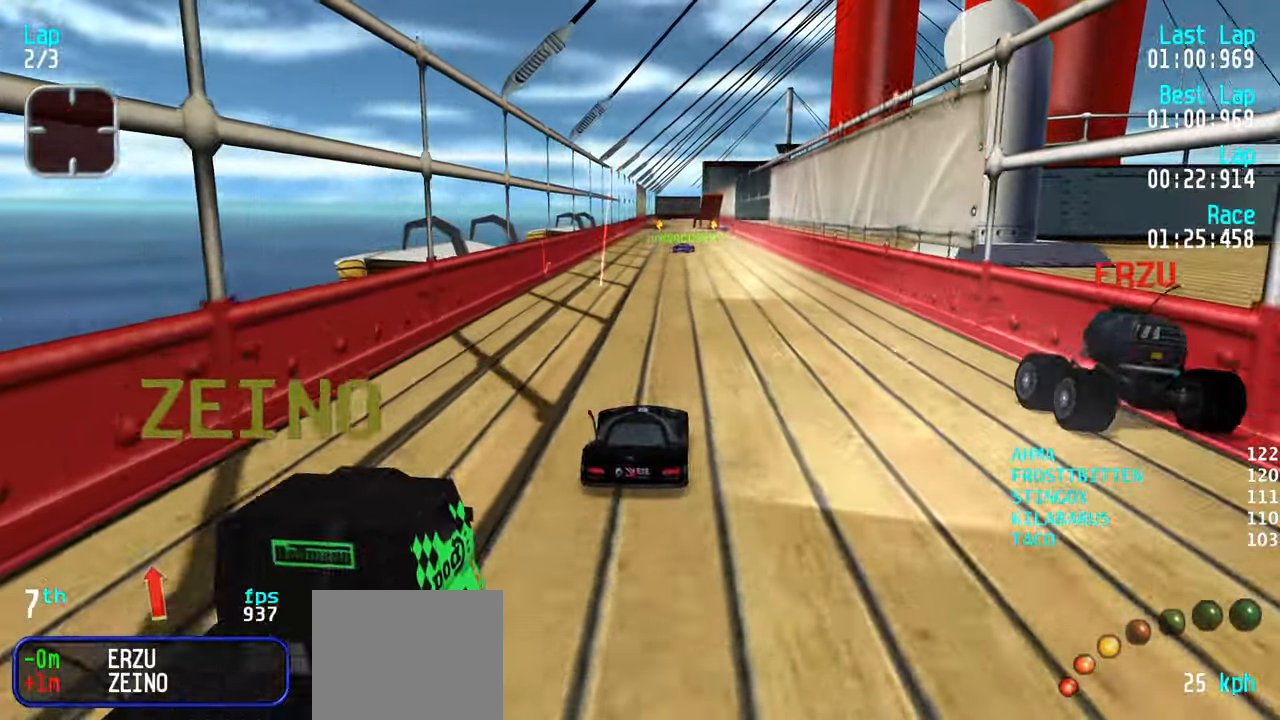
Gameplay with keyboard; each line is a JSON object with the keys held at the frame after it. "events" lists presses ("down") and releases ("up") of "down", "left", "right" and "up" between this image and that frame as [ms after this image, input, new state], when the widget could be followed in between. No other keys are recorded. Mouse input is not recorded.
{"keys": ["up"], "events": []}
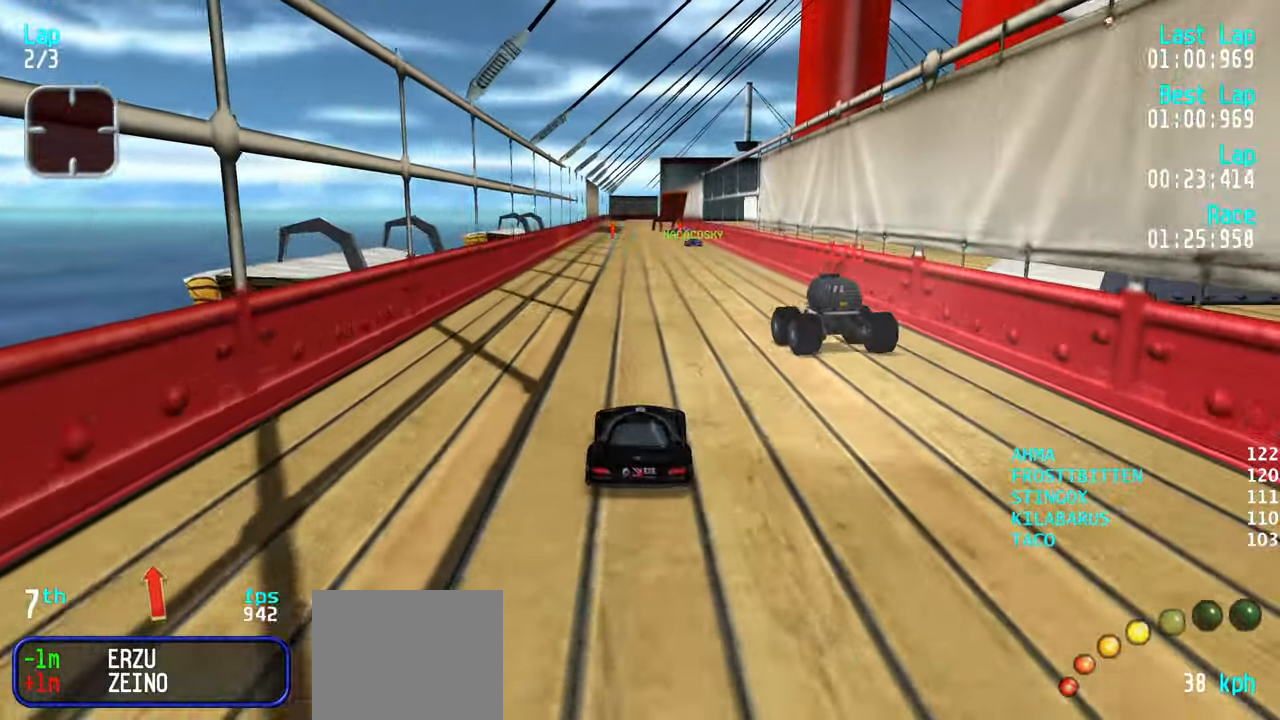
{"keys": ["up"], "events": [[450, "left", "down"], [500, "left", "up"]]}
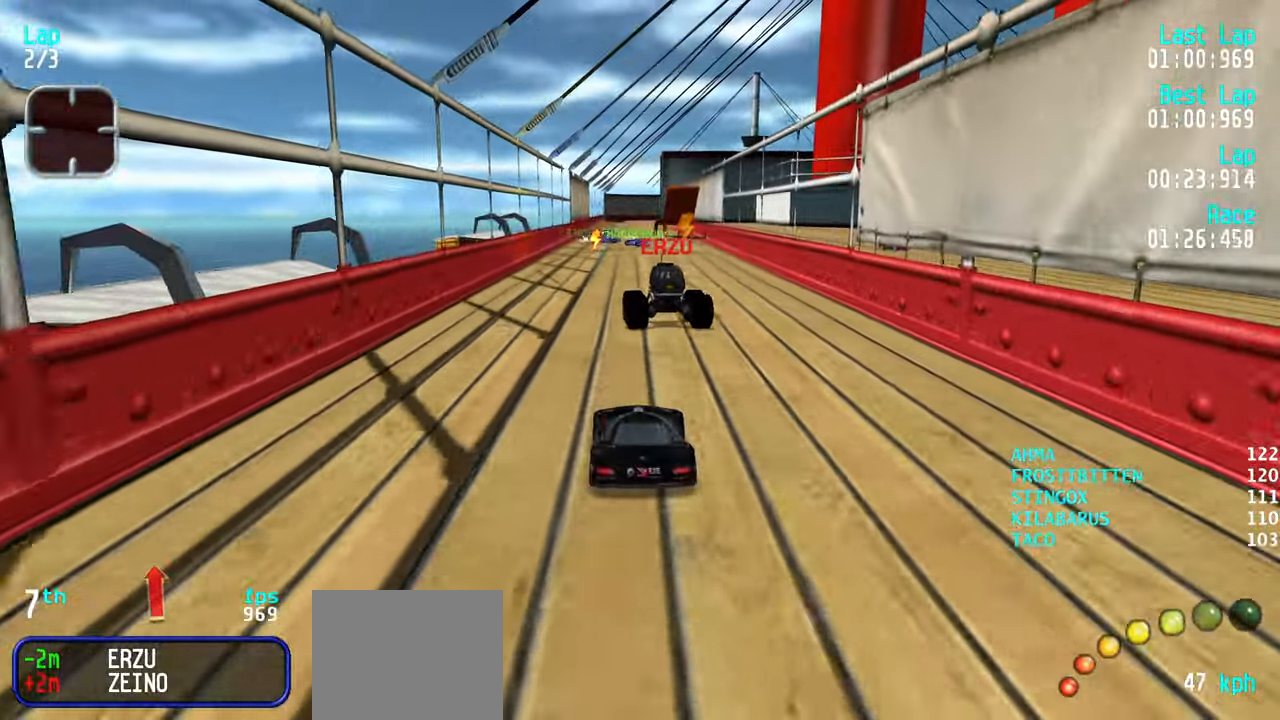
{"keys": ["right", "up"], "events": [[233, "left", "down"], [283, "left", "up"], [483, "right", "down"]]}
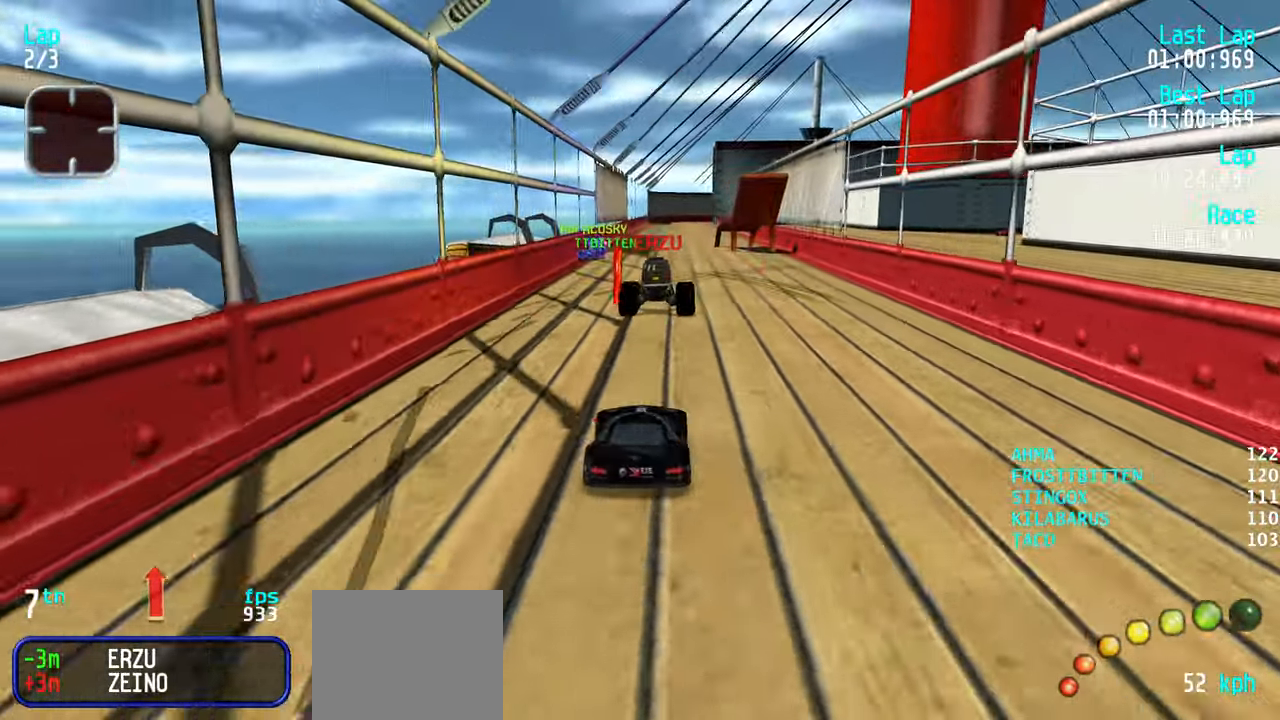
{"keys": ["up"], "events": [[33, "right", "up"], [133, "right", "down"], [166, "right", "up"], [300, "left", "down"], [400, "left", "up"]]}
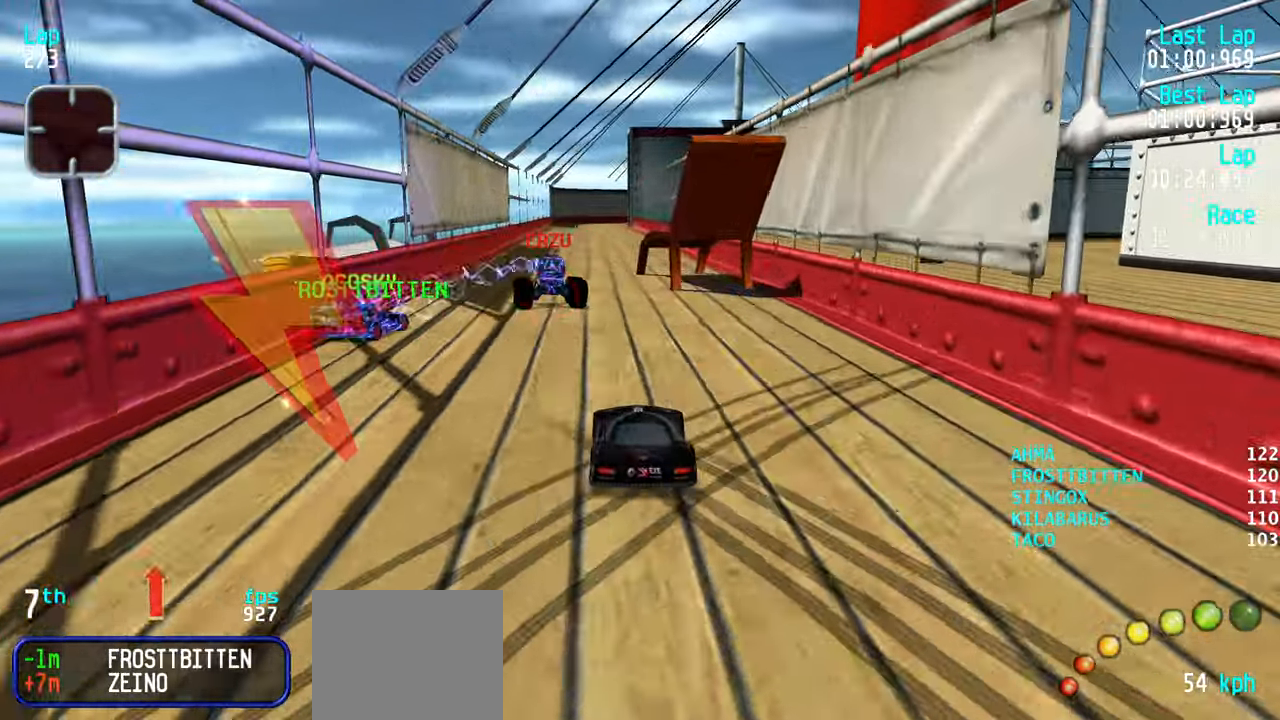
{"keys": ["up"], "events": [[33, "left", "down"], [83, "left", "up"], [233, "right", "down"], [333, "right", "up"]]}
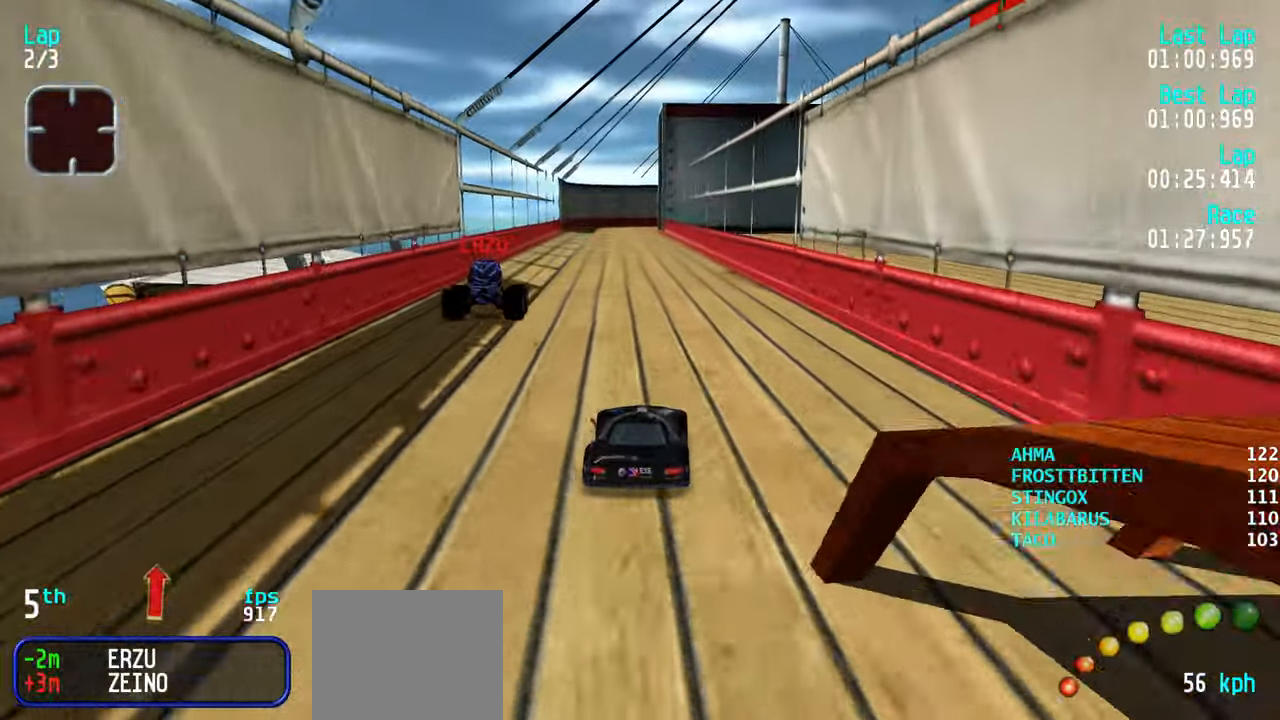
{"keys": ["up"], "events": [[200, "left", "down"], [250, "left", "up"]]}
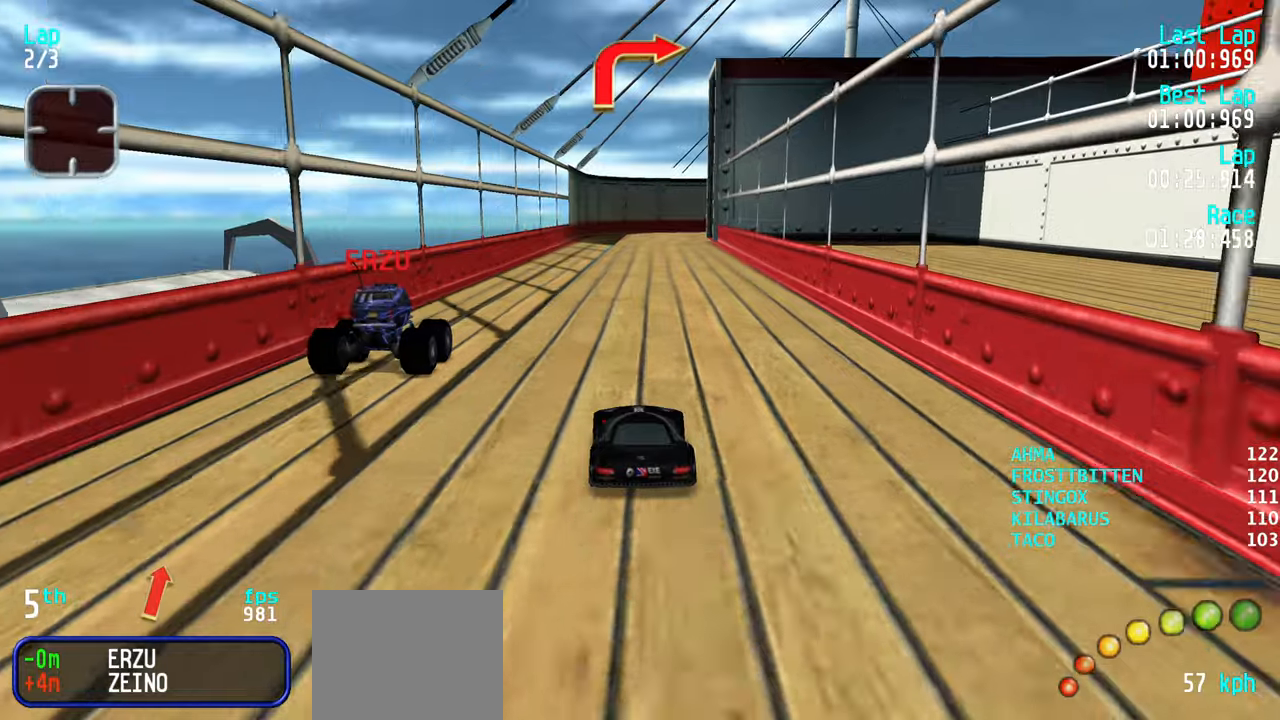
{"keys": ["up"], "events": [[33, "right", "down"], [67, "right", "up"]]}
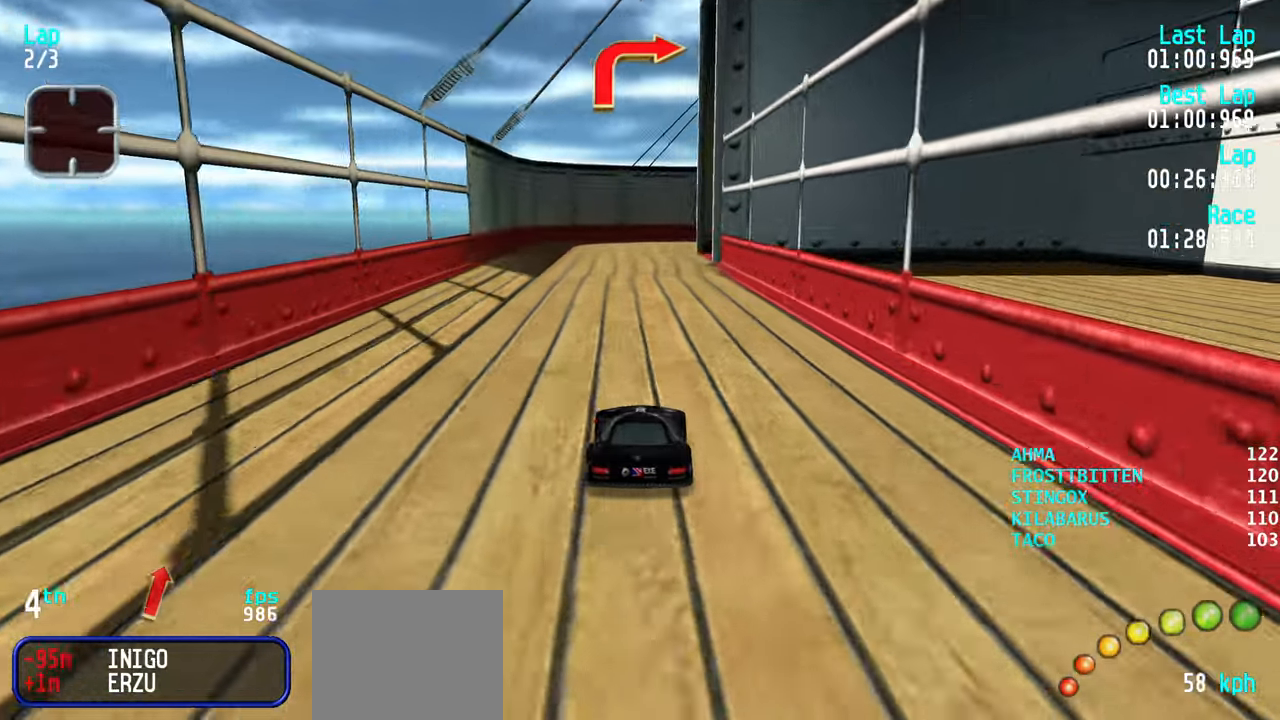
{"keys": ["right"], "events": [[33, "up", "up"], [133, "down", "down"], [267, "down", "up"], [450, "right", "down"]]}
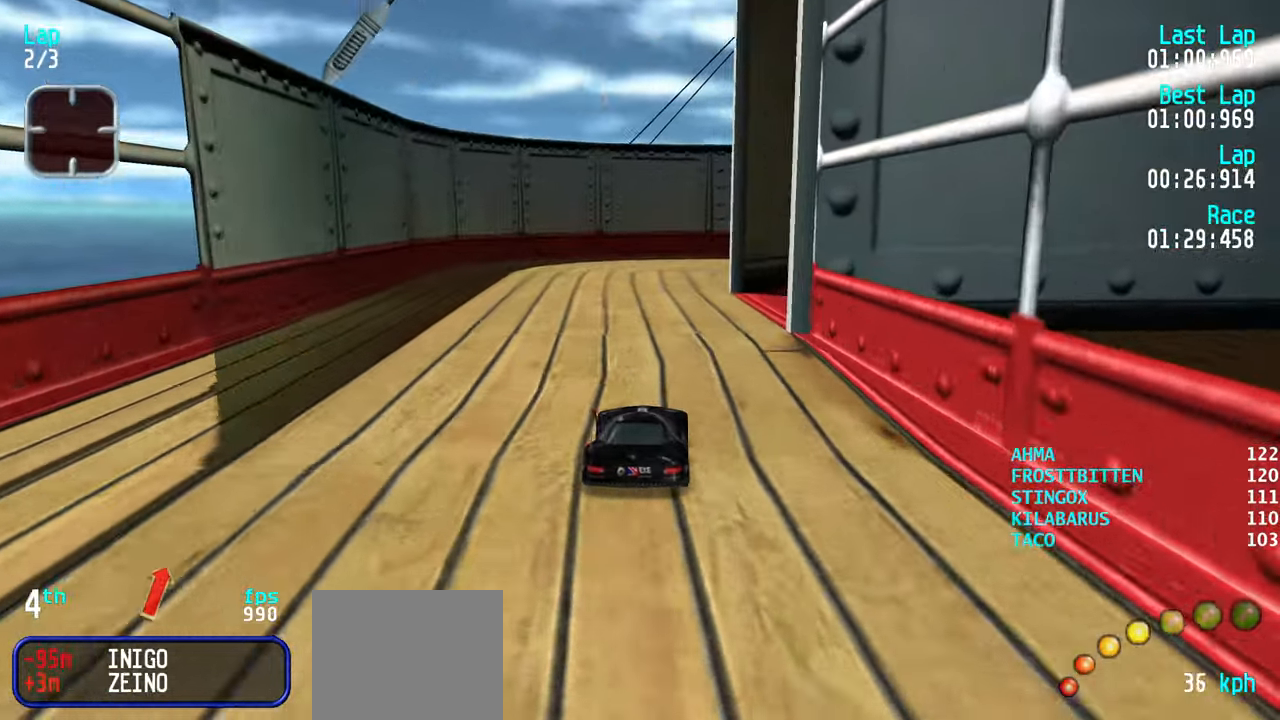
{"keys": ["right"], "events": [[100, "up", "down"], [150, "right", "up"], [300, "right", "down"], [350, "up", "up"]]}
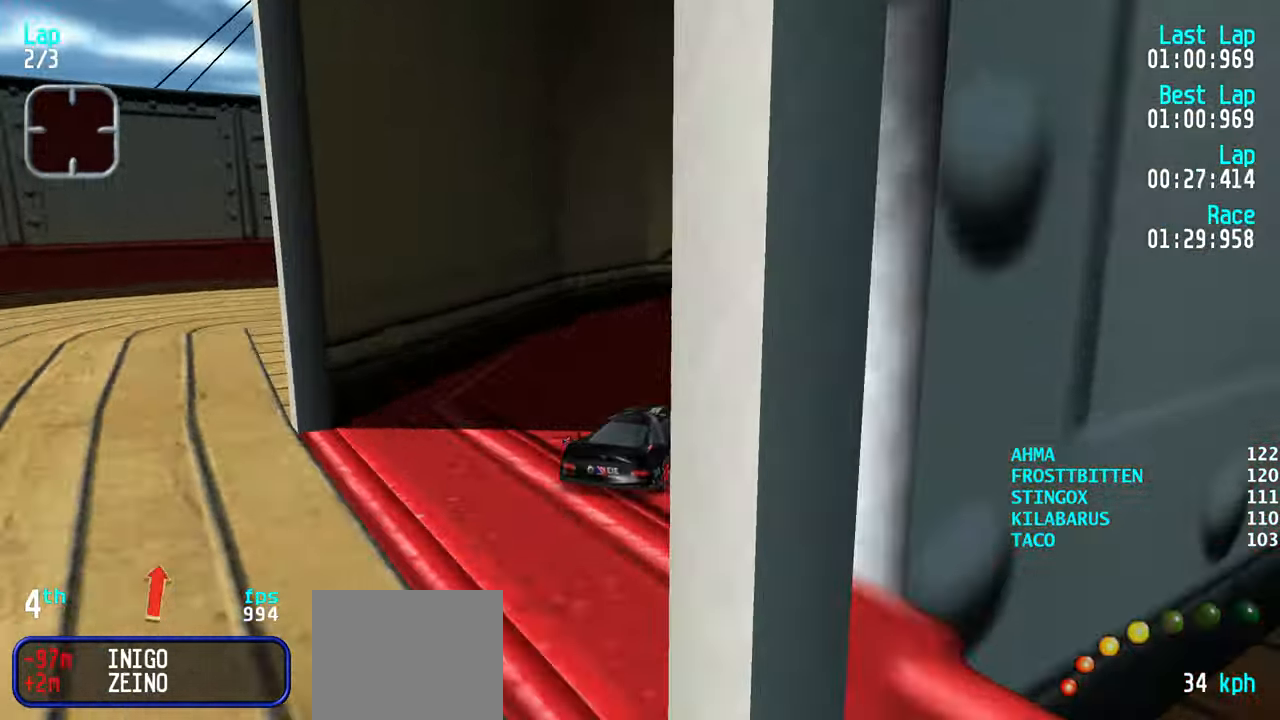
{"keys": ["up"], "events": [[17, "up", "down"], [67, "right", "up"]]}
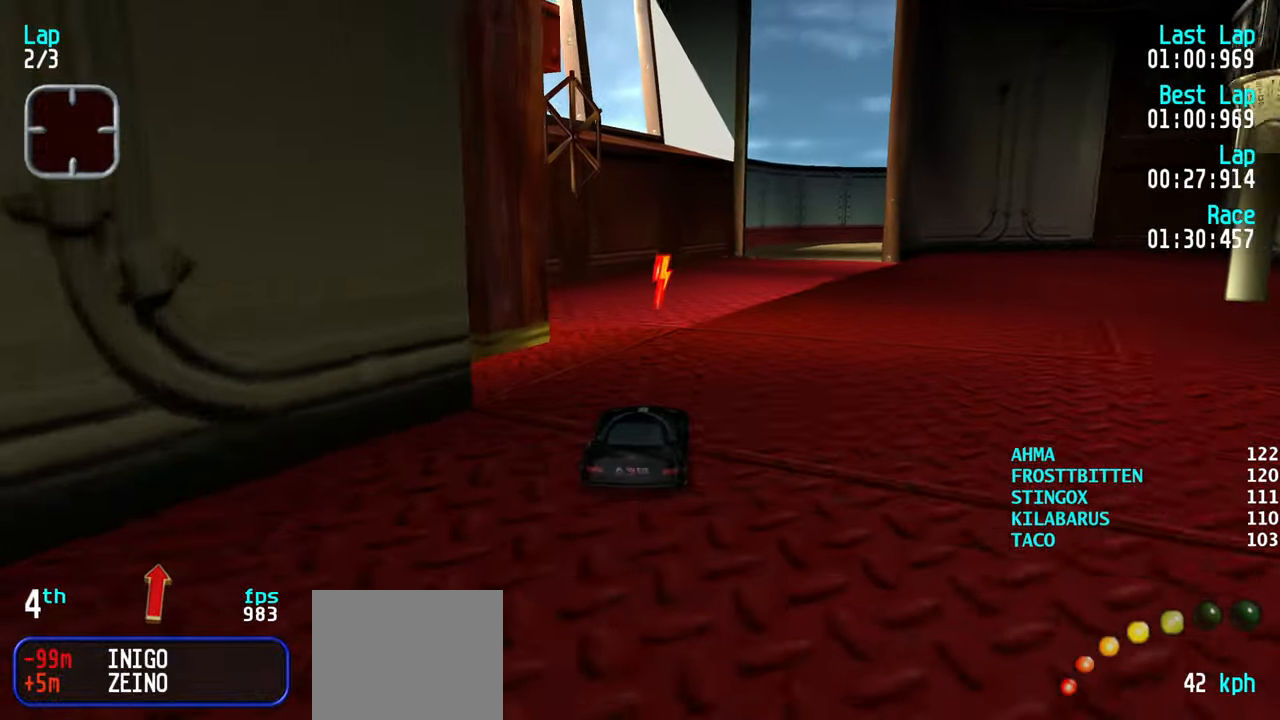
{"keys": ["up"], "events": [[183, "right", "down"], [267, "right", "up"], [367, "right", "down"], [467, "right", "up"]]}
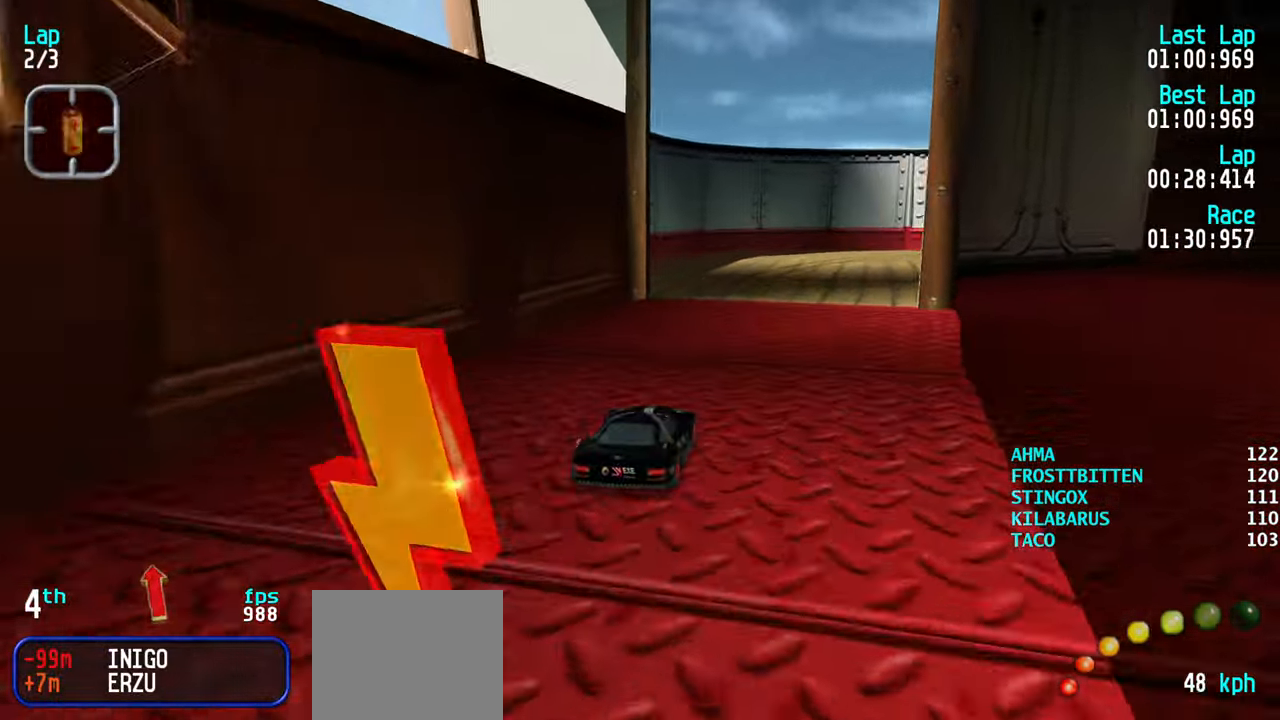
{"keys": ["right", "up"], "events": [[17, "right", "down"], [233, "up", "up"], [333, "up", "down"], [383, "right", "up"], [433, "right", "down"]]}
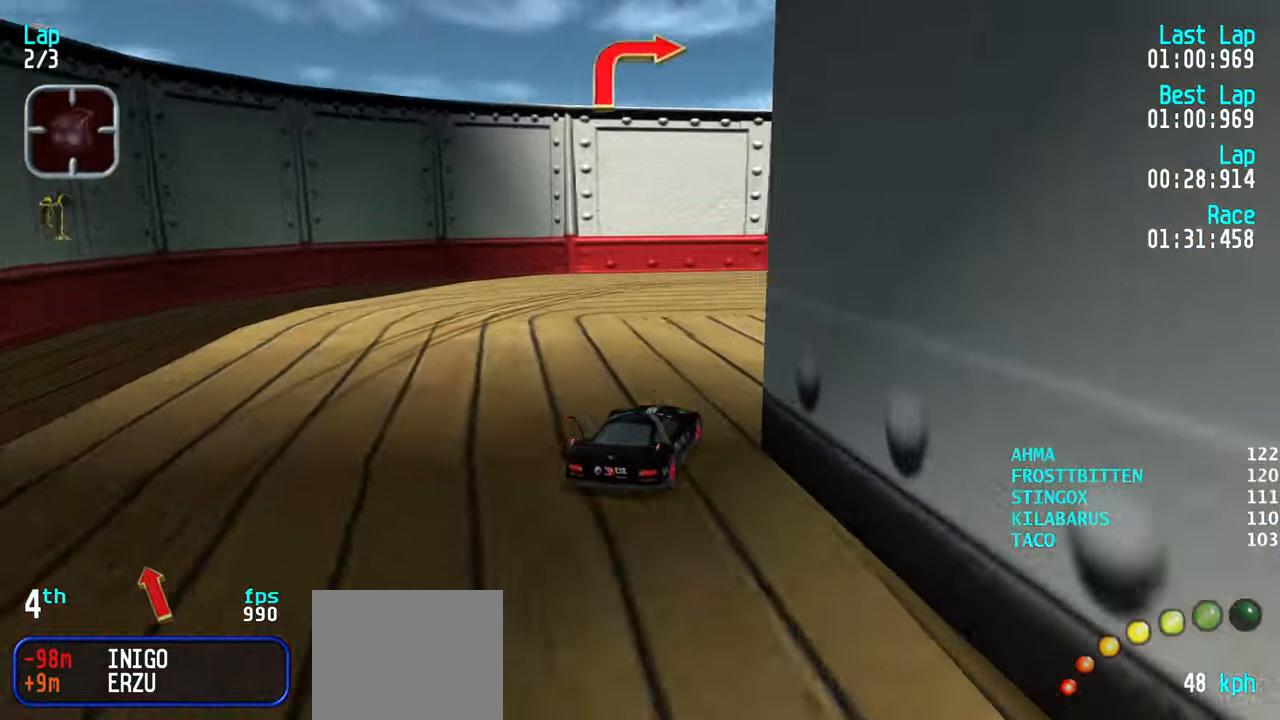
{"keys": ["right", "up"], "events": [[17, "up", "up"], [117, "up", "down"], [200, "up", "up"], [300, "up", "down"], [400, "up", "up"], [483, "up", "down"]]}
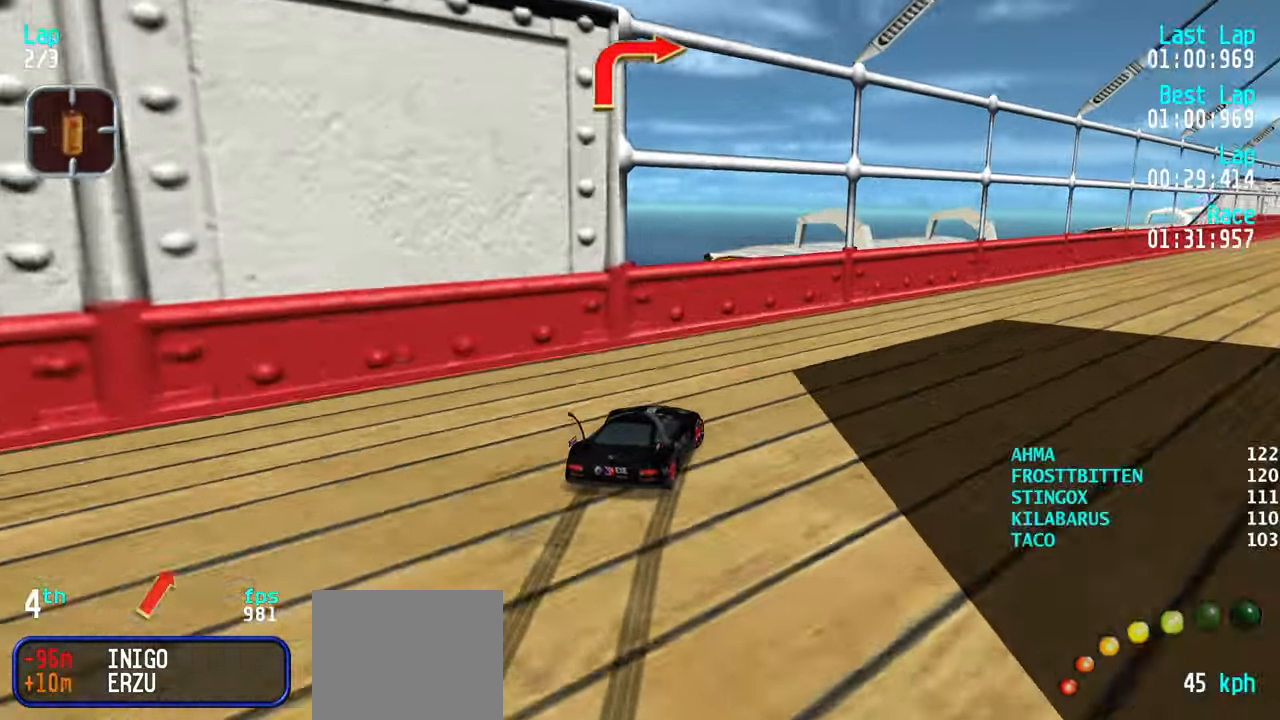
{"keys": ["up"], "events": [[133, "right", "up"], [183, "right", "down"], [283, "right", "up"], [367, "right", "down"], [467, "right", "up"]]}
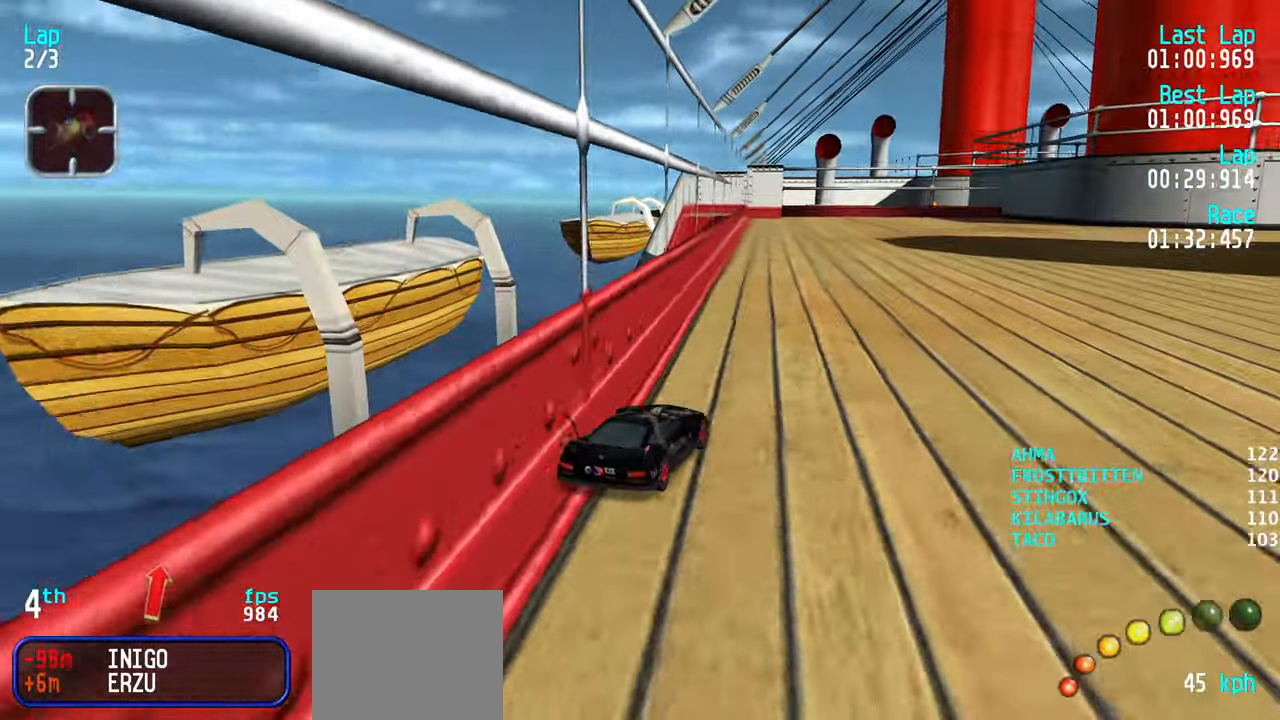
{"keys": ["right", "up"], "events": [[50, "right", "down"], [333, "right", "up"], [383, "right", "down"]]}
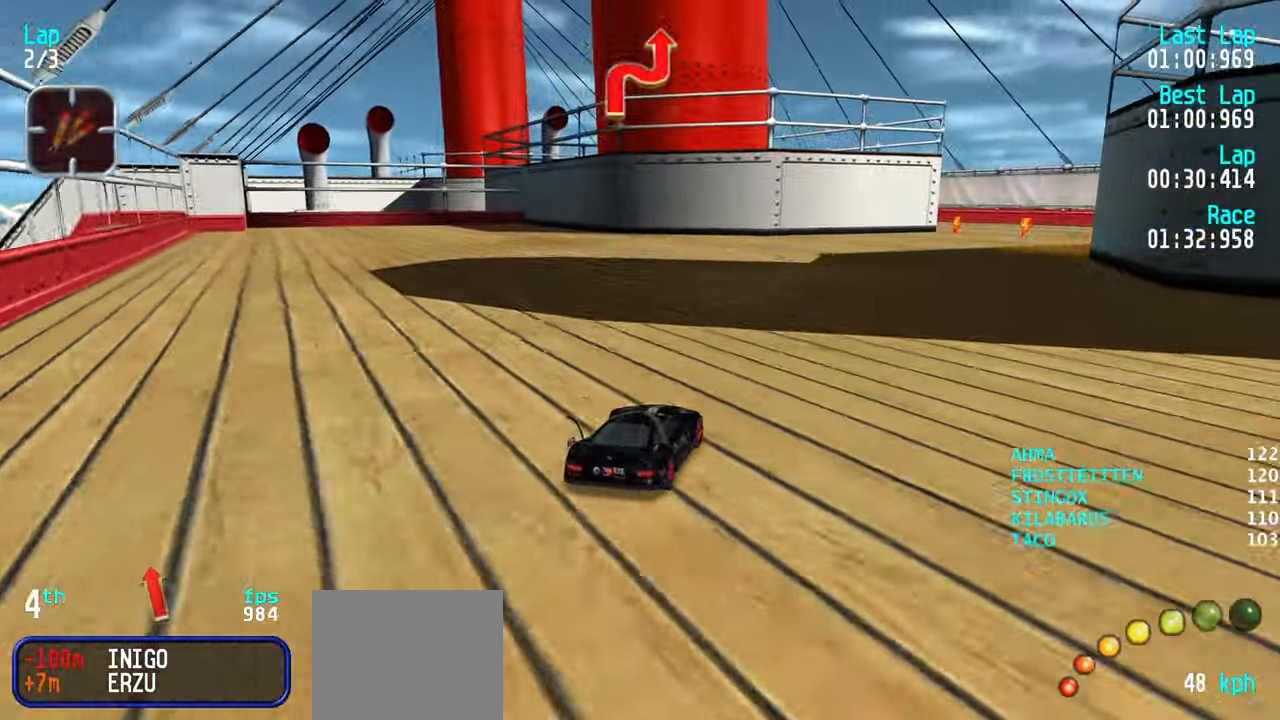
{"keys": ["up"], "events": [[33, "right", "up"], [67, "right", "down"], [167, "right", "up"], [250, "right", "down"], [300, "right", "up"]]}
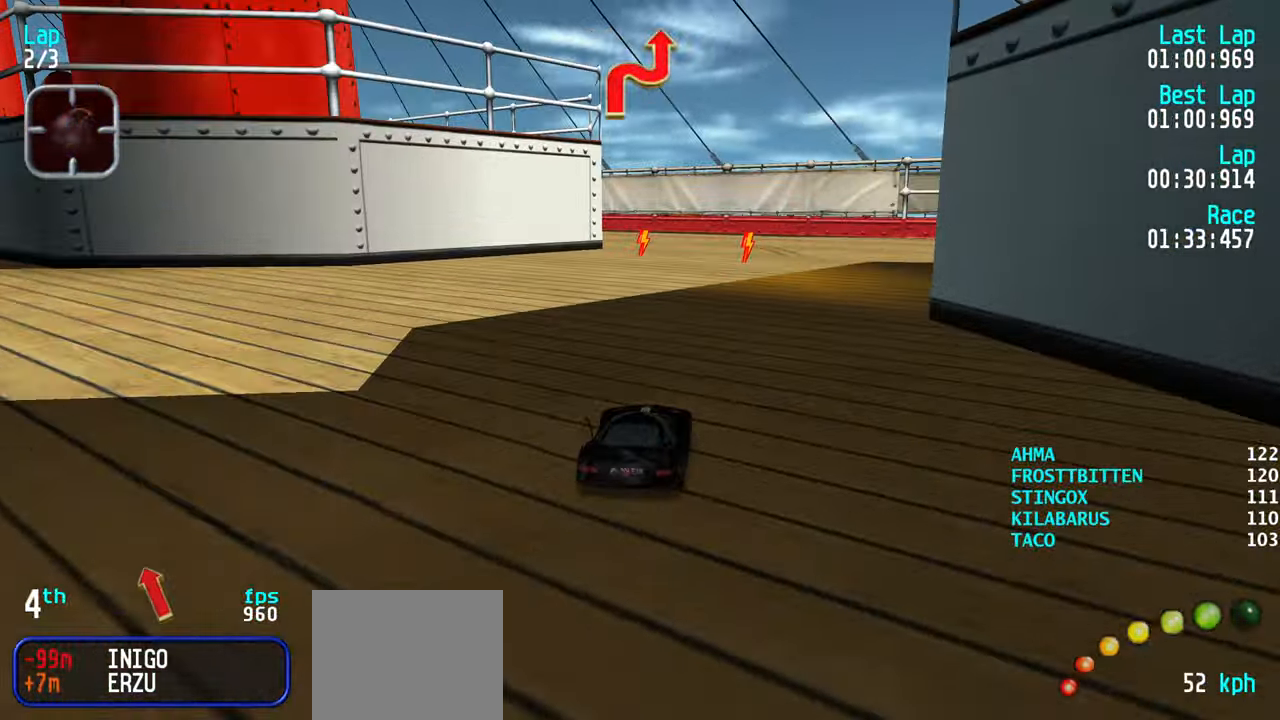
{"keys": ["left", "up"], "events": [[384, "left", "down"], [417, "left", "up"], [500, "left", "down"]]}
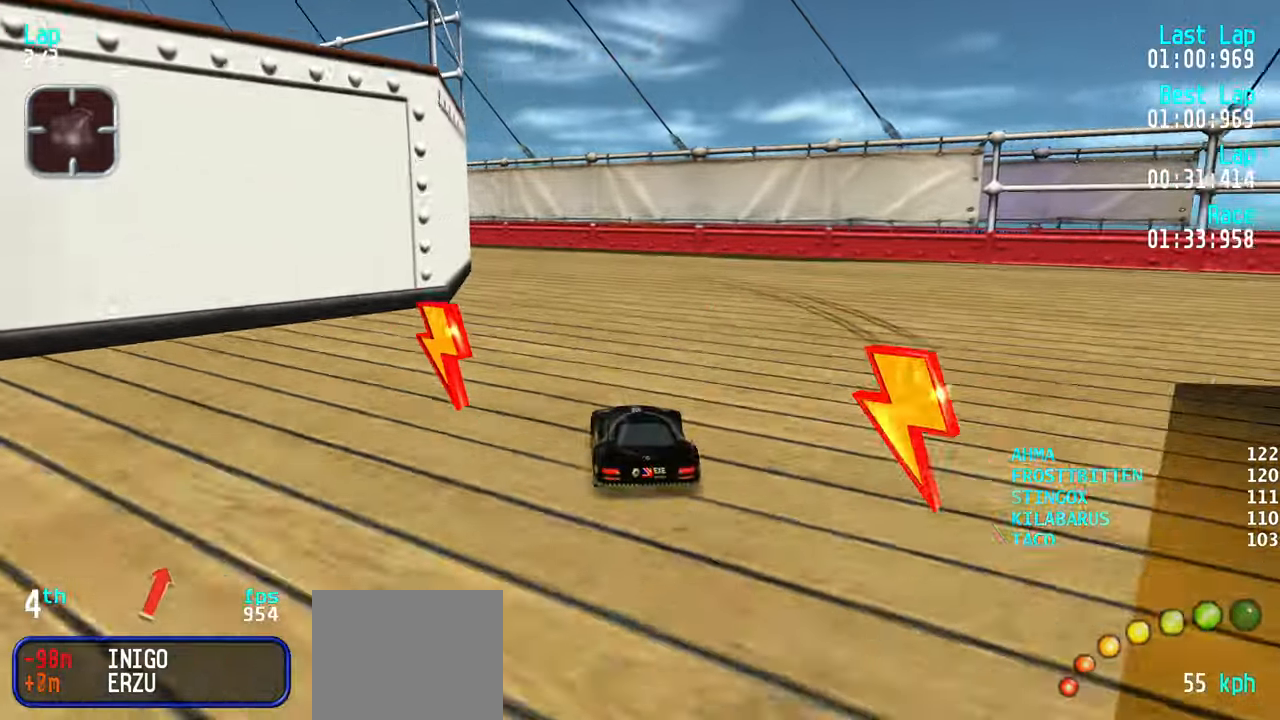
{"keys": ["left", "up"], "events": [[50, "left", "up"], [150, "left", "down"], [250, "left", "up"], [350, "left", "down"]]}
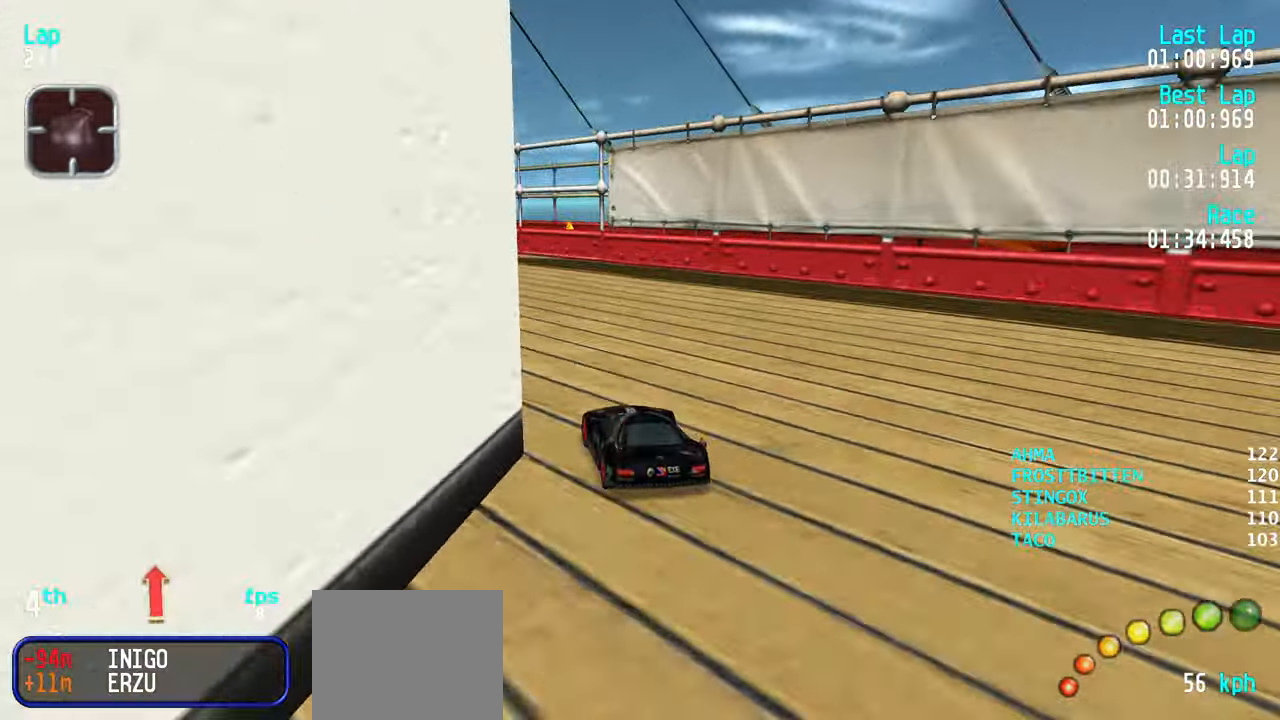
{"keys": ["left"], "events": [[34, "up", "up"], [167, "up", "down"], [250, "up", "up"], [350, "up", "down"], [400, "up", "up"]]}
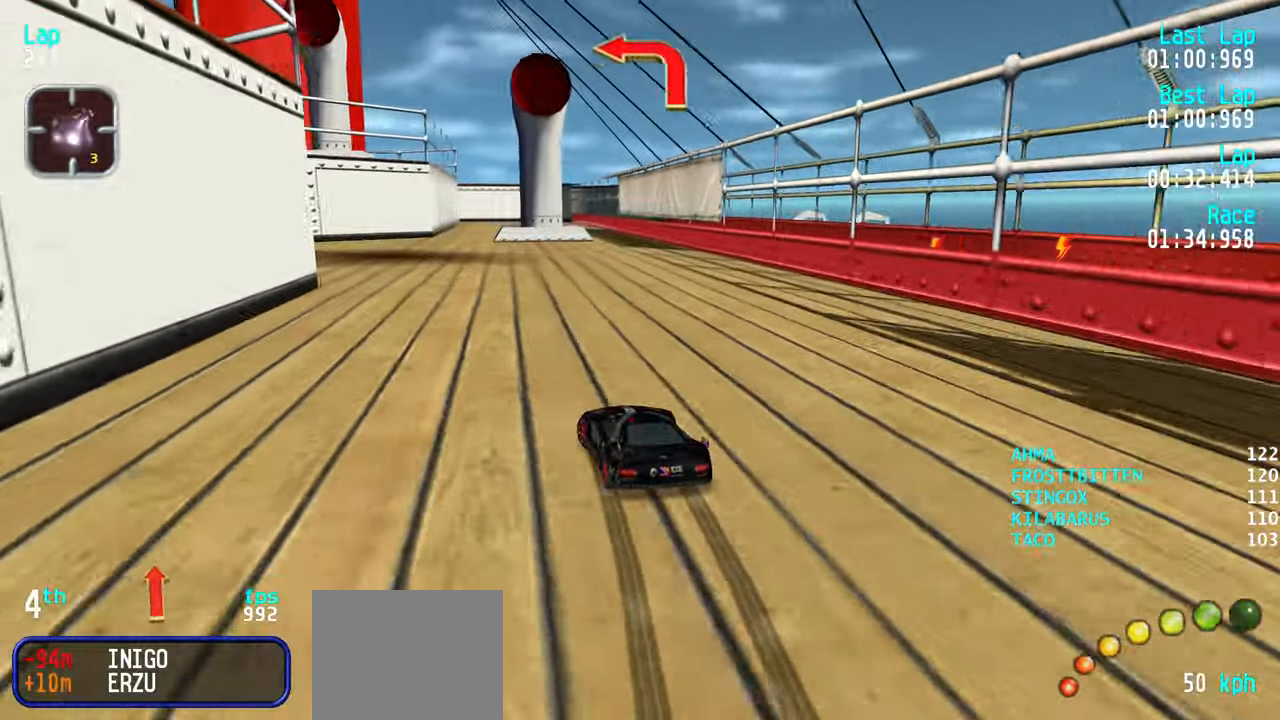
{"keys": ["left", "up"], "events": [[50, "up", "down"], [134, "up", "up"], [267, "up", "down"], [367, "up", "up"], [417, "up", "down"]]}
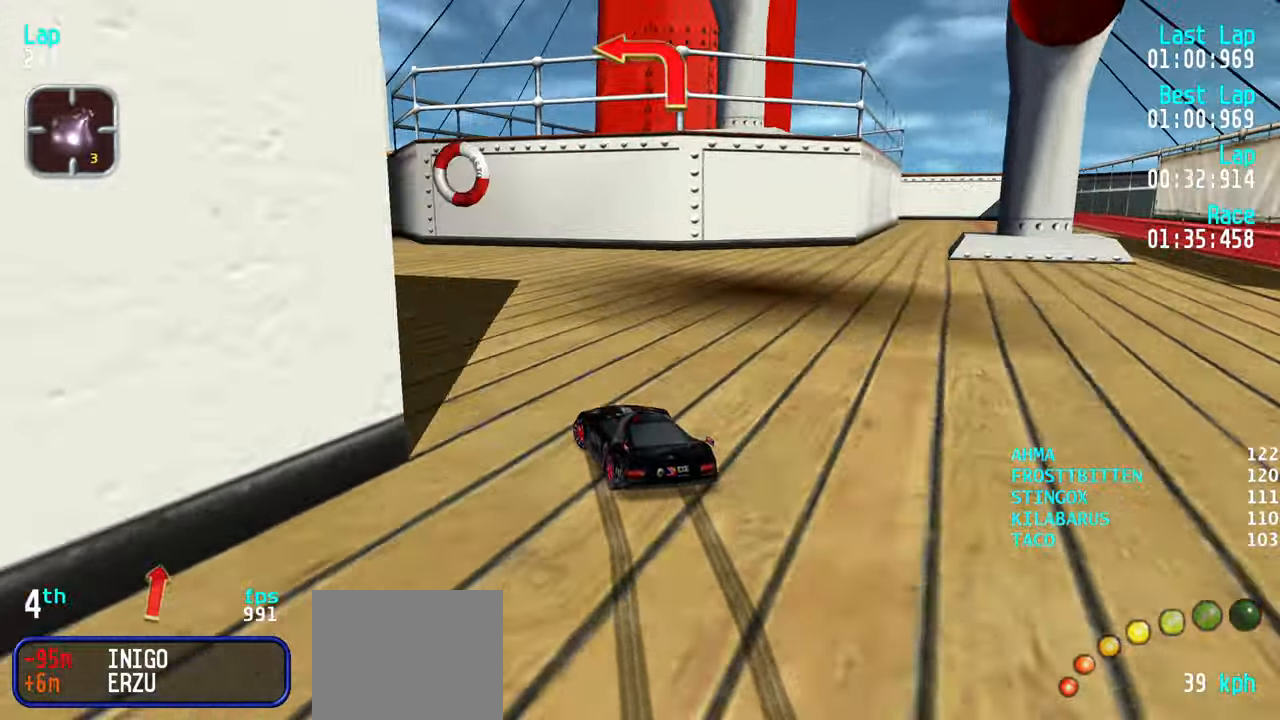
{"keys": ["left", "up"], "events": [[150, "left", "up"], [200, "left", "down"], [434, "left", "up"], [467, "left", "down"]]}
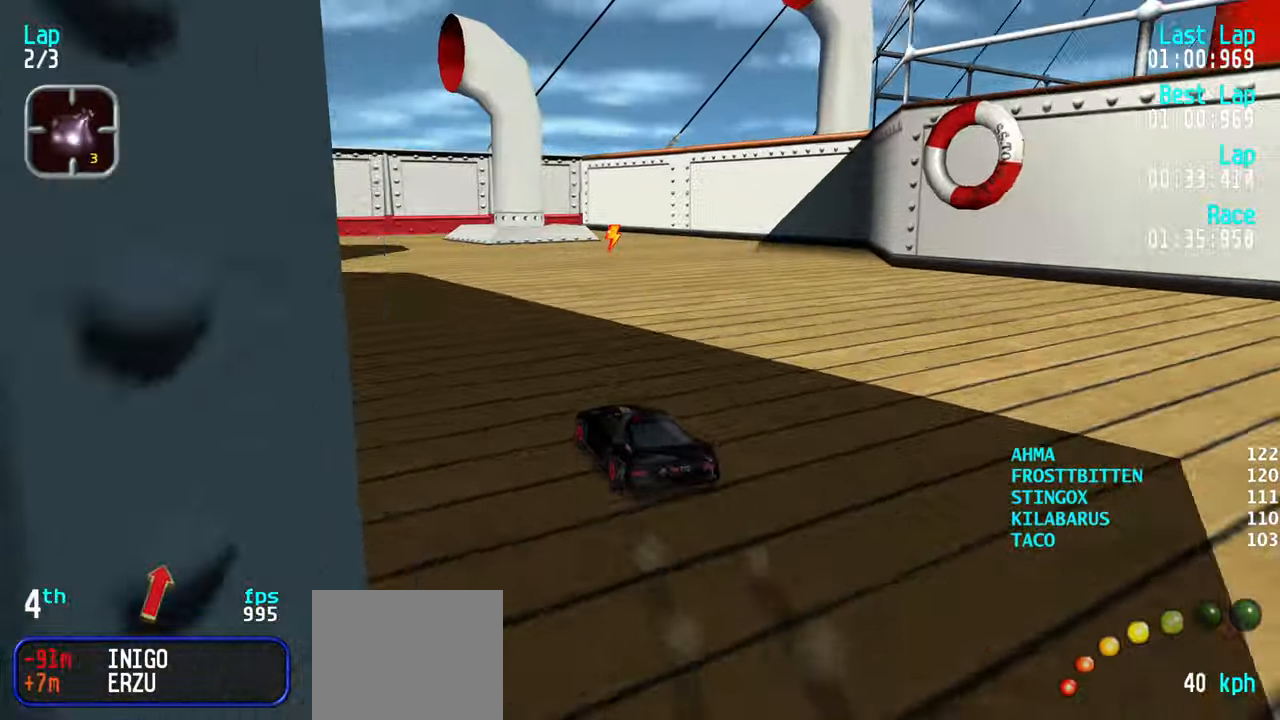
{"keys": ["left", "up"], "events": [[200, "left", "up"], [250, "left", "down"], [350, "left", "up"], [434, "left", "down"]]}
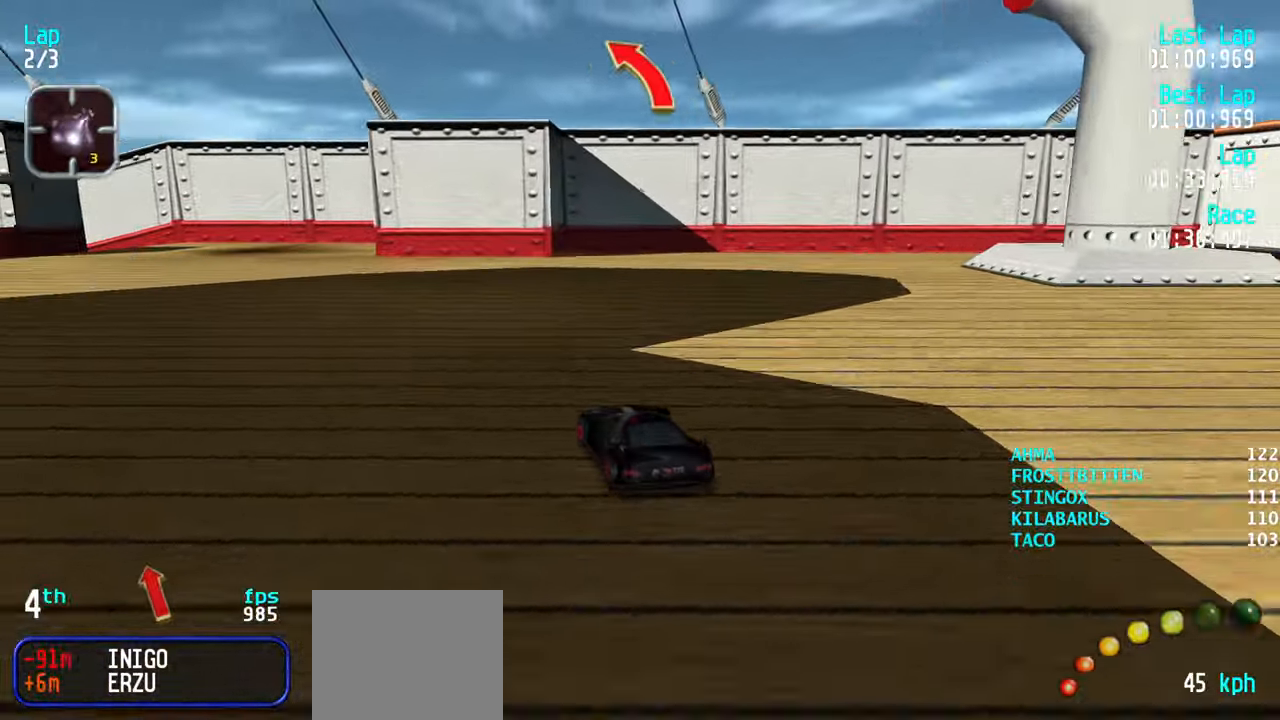
{"keys": ["left", "up"], "events": [[84, "left", "up"], [134, "left", "down"], [217, "left", "up"], [317, "left", "down"], [367, "left", "up"], [467, "left", "down"]]}
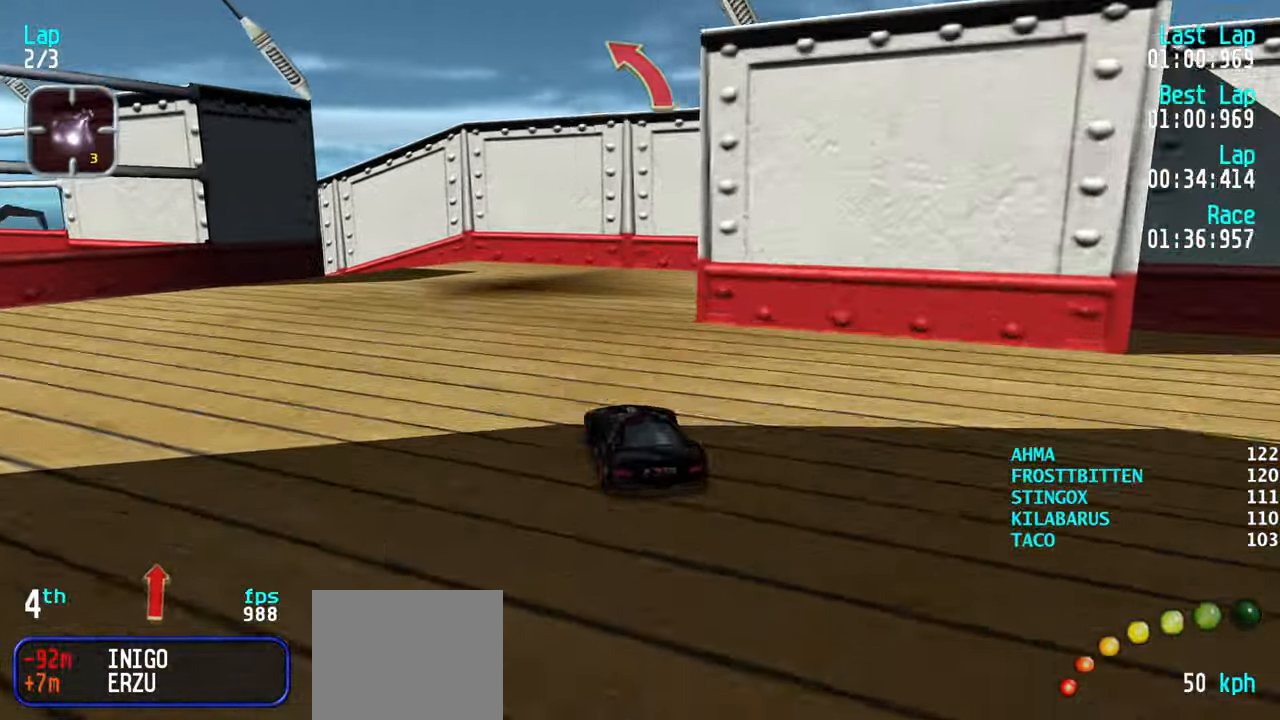
{"keys": ["left"], "events": [[150, "up", "up"], [284, "up", "down"], [384, "up", "up"]]}
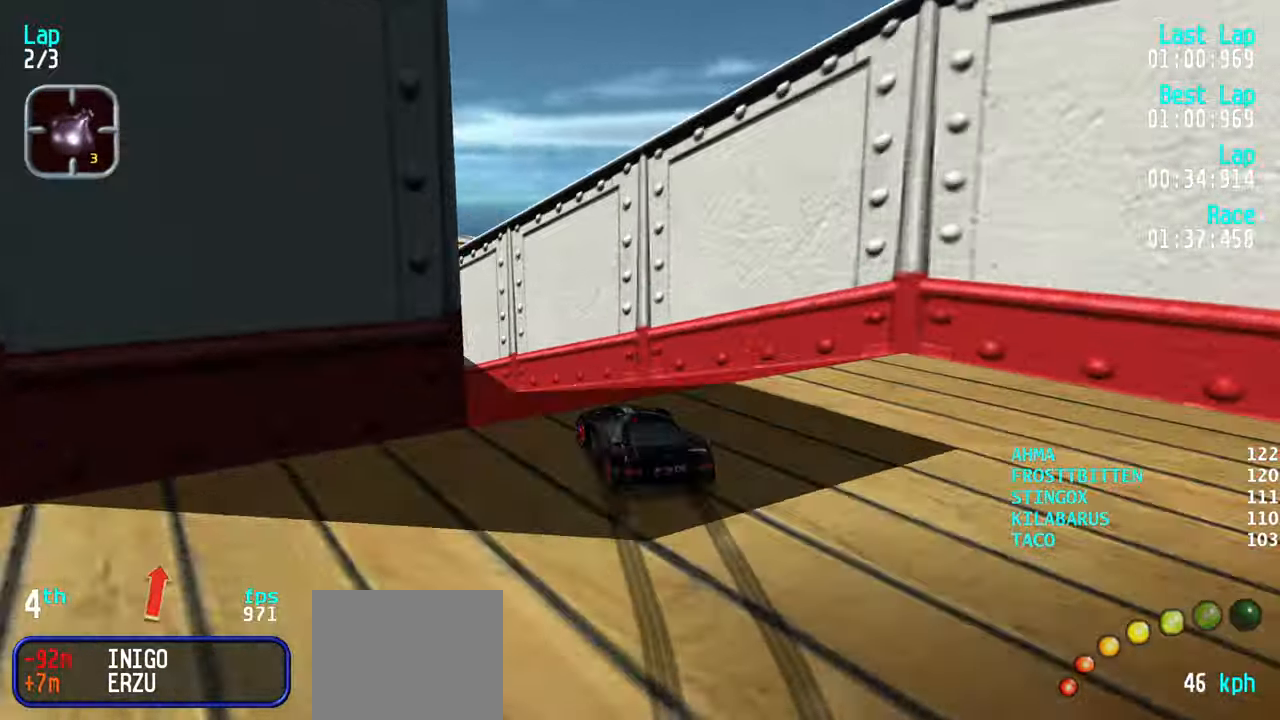
{"keys": ["up"], "events": [[117, "up", "down"], [167, "left", "up"]]}
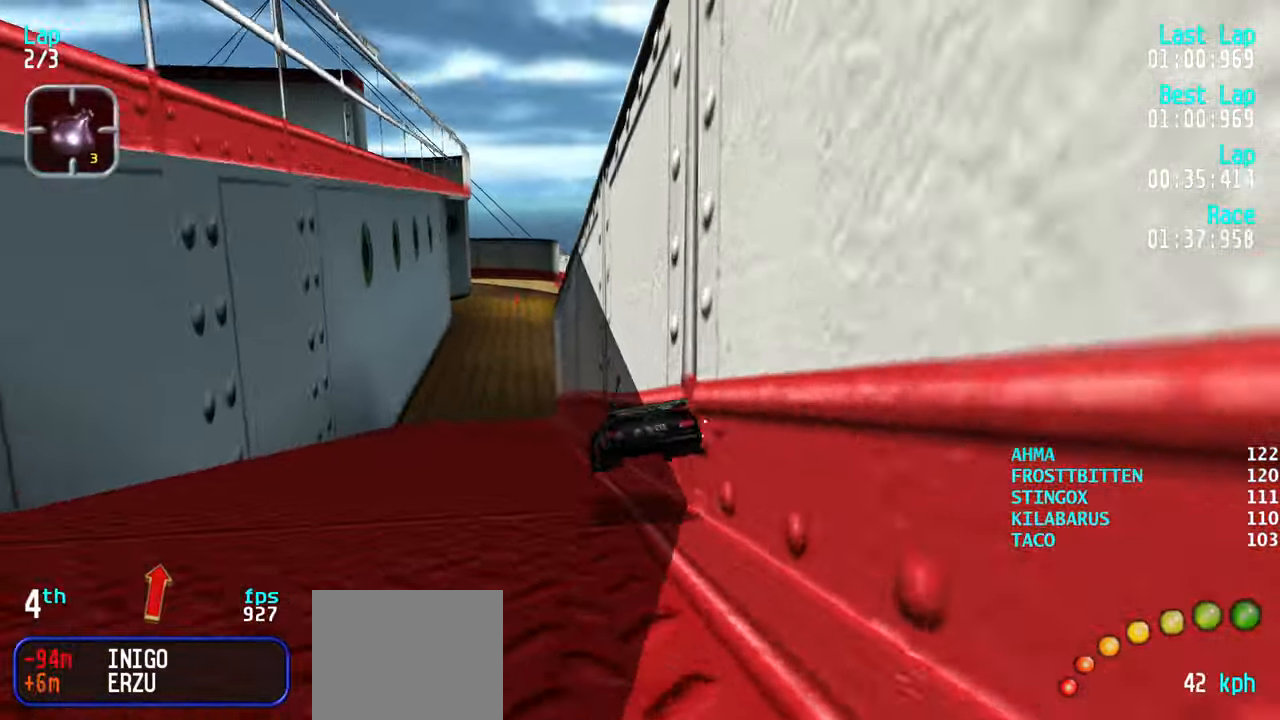
{"keys": ["up"], "events": [[217, "left", "down"], [267, "left", "up"], [417, "right", "down"], [500, "right", "up"]]}
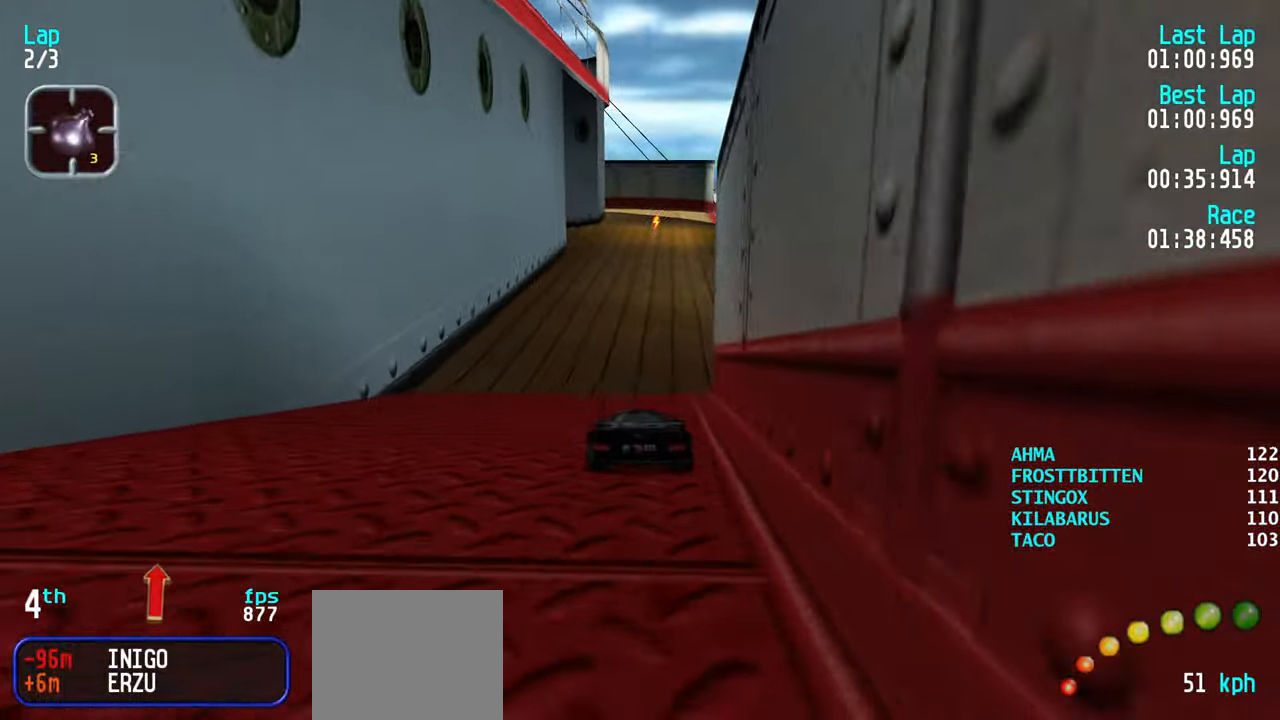
{"keys": ["up"], "events": [[100, "right", "down"], [150, "right", "up"]]}
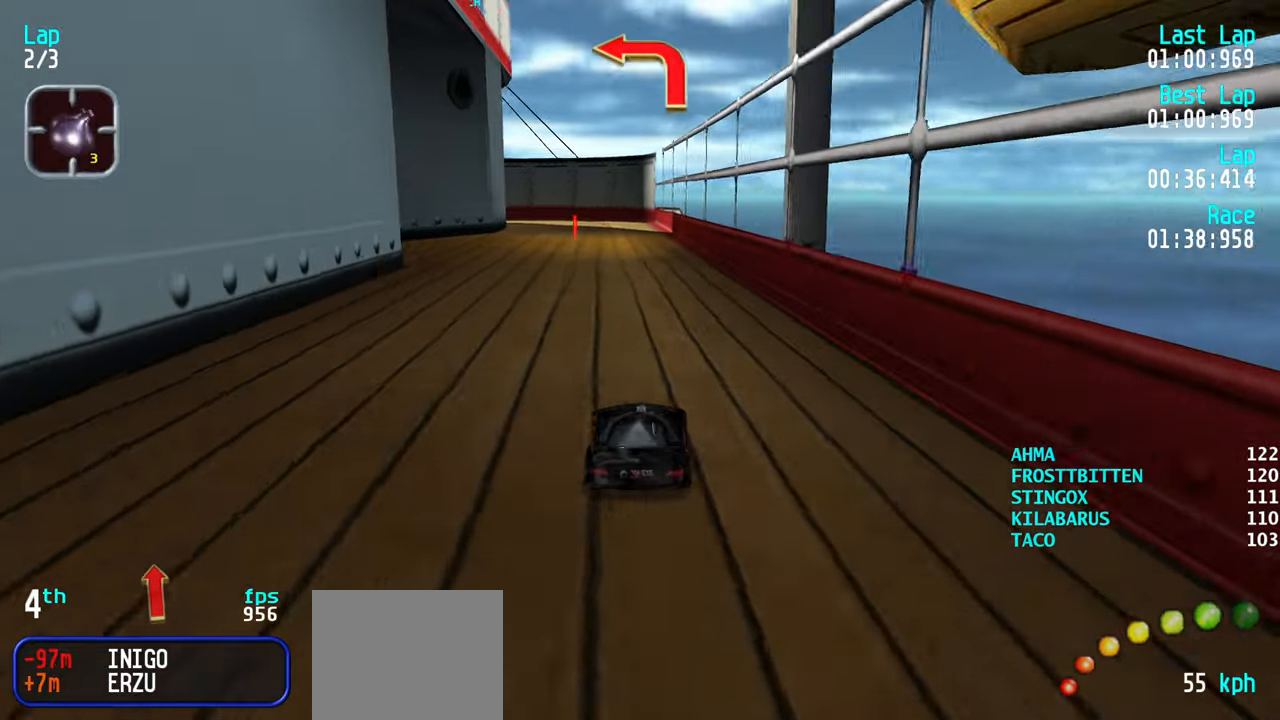
{"keys": ["up"], "events": [[400, "left", "down"], [500, "left", "up"]]}
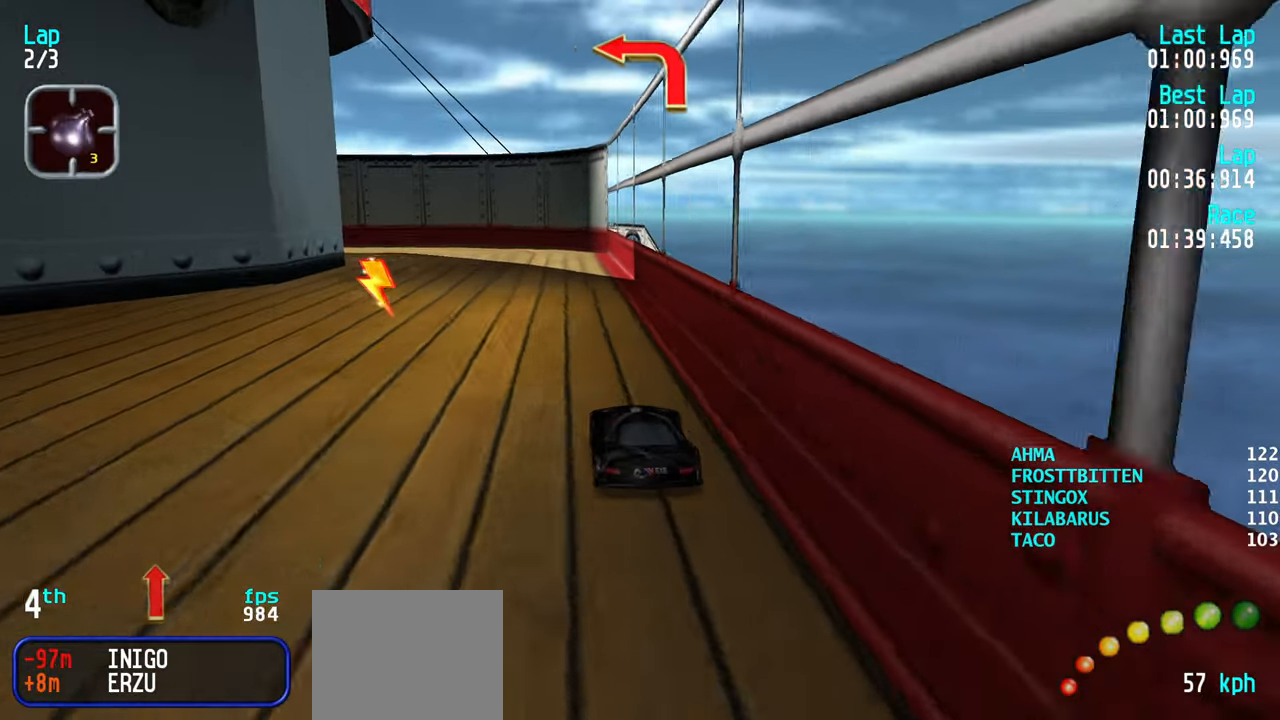
{"keys": ["left"], "events": [[50, "left", "down"], [183, "up", "up"], [366, "up", "down"], [450, "up", "up"]]}
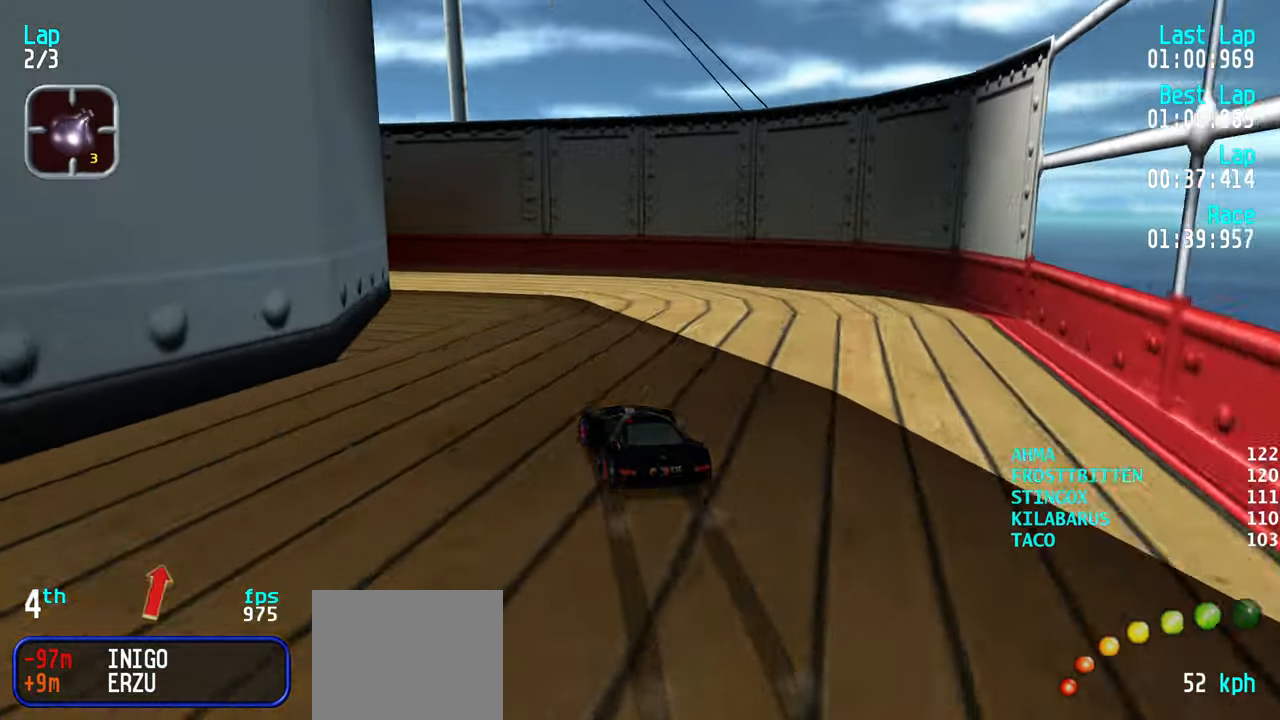
{"keys": ["left", "up"], "events": [[50, "up", "down"], [150, "up", "up"], [233, "up", "down"], [333, "left", "up"], [383, "left", "down"]]}